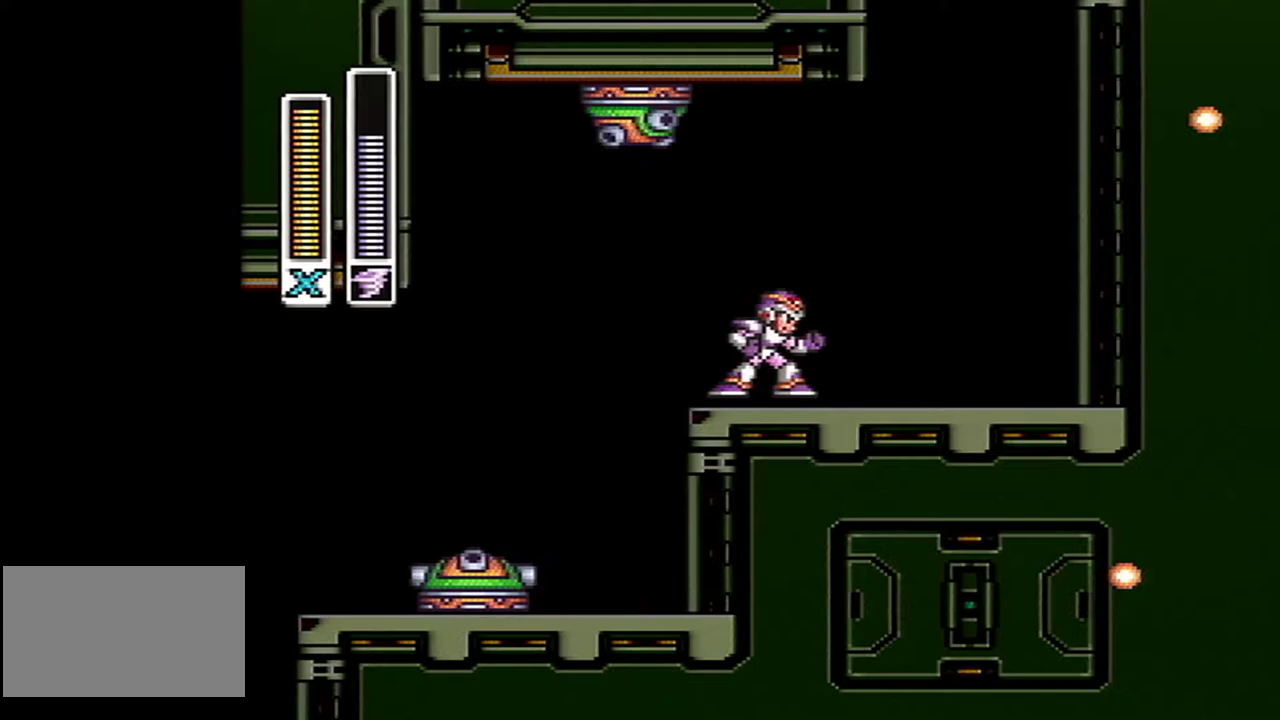
Gameplay with a controller (Nintendo layout); each line is a JSON object with the inputs held at the frame after it. "events" lists button and stick changes between this image and that frame as [ms after this image, input, new state], when the widget could be followed in between. Not read: L3 R3 SELECT.
{"buttons": [], "events": []}
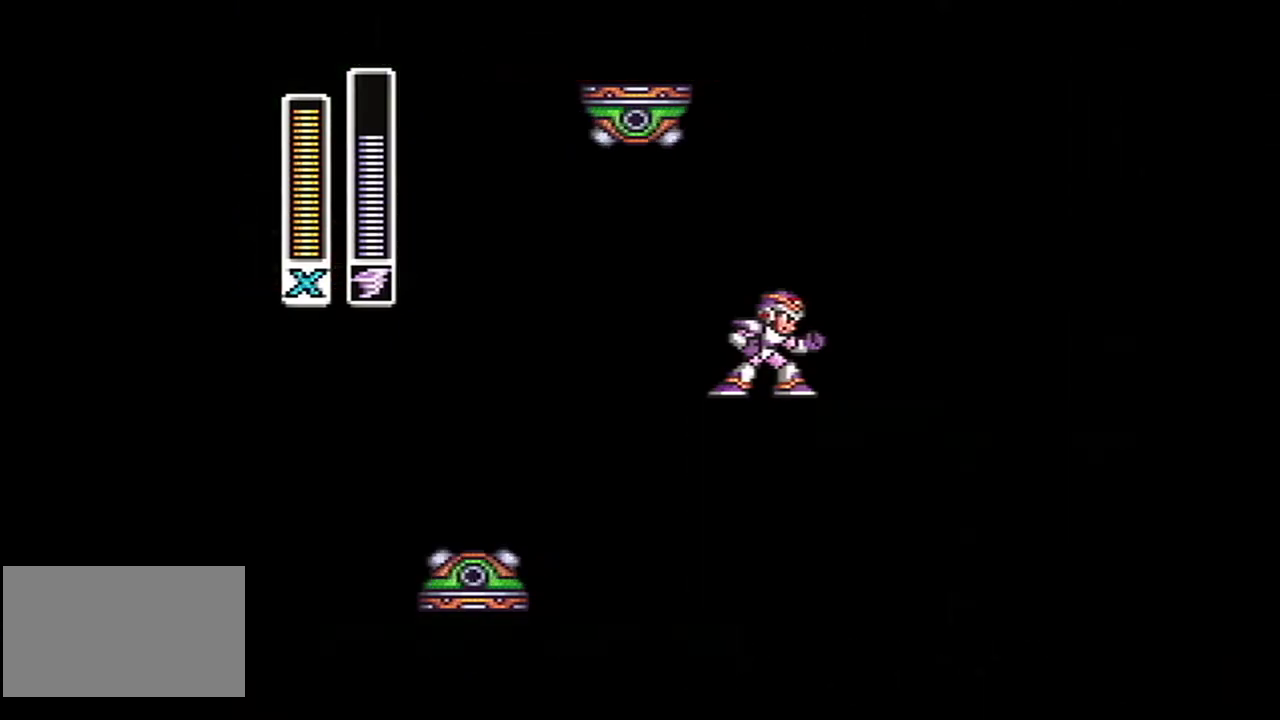
{"buttons": [], "events": []}
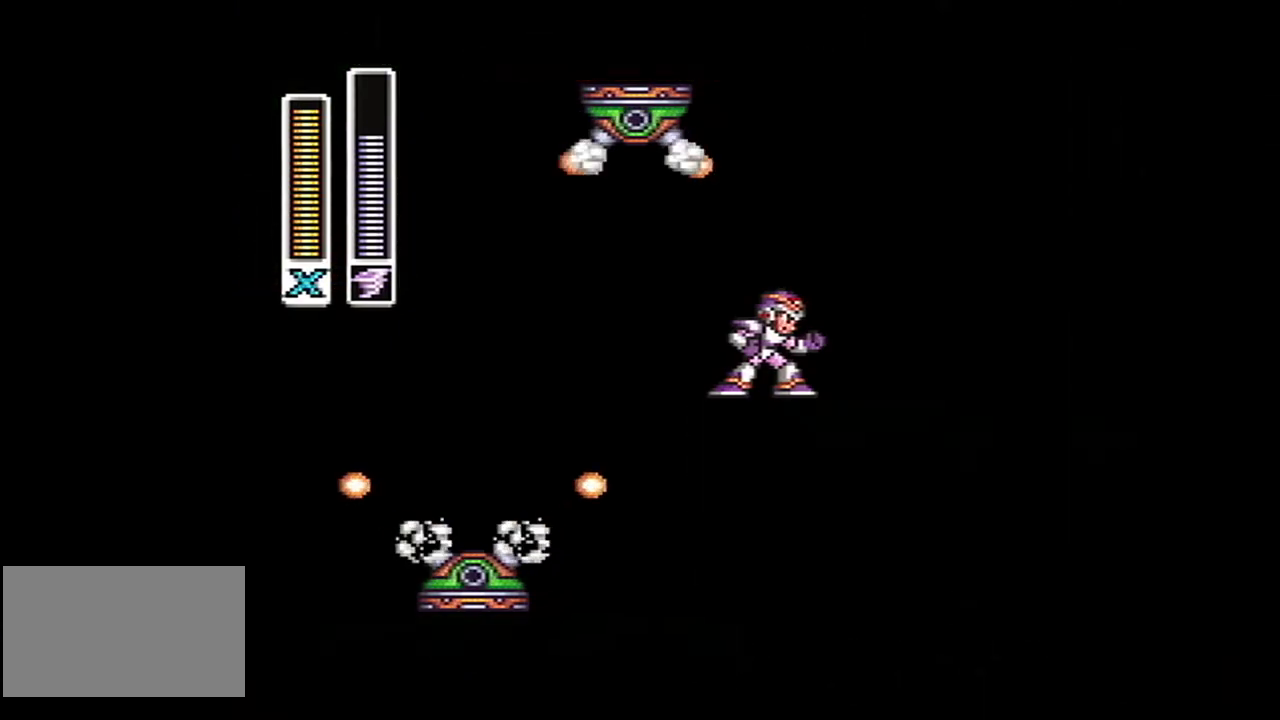
{"buttons": ["A", "B"], "events": [[333, "A", "down"], [333, "B", "down"], [367, "DPAD_RIGHT", "down"], [500, "DPAD_RIGHT", "up"]]}
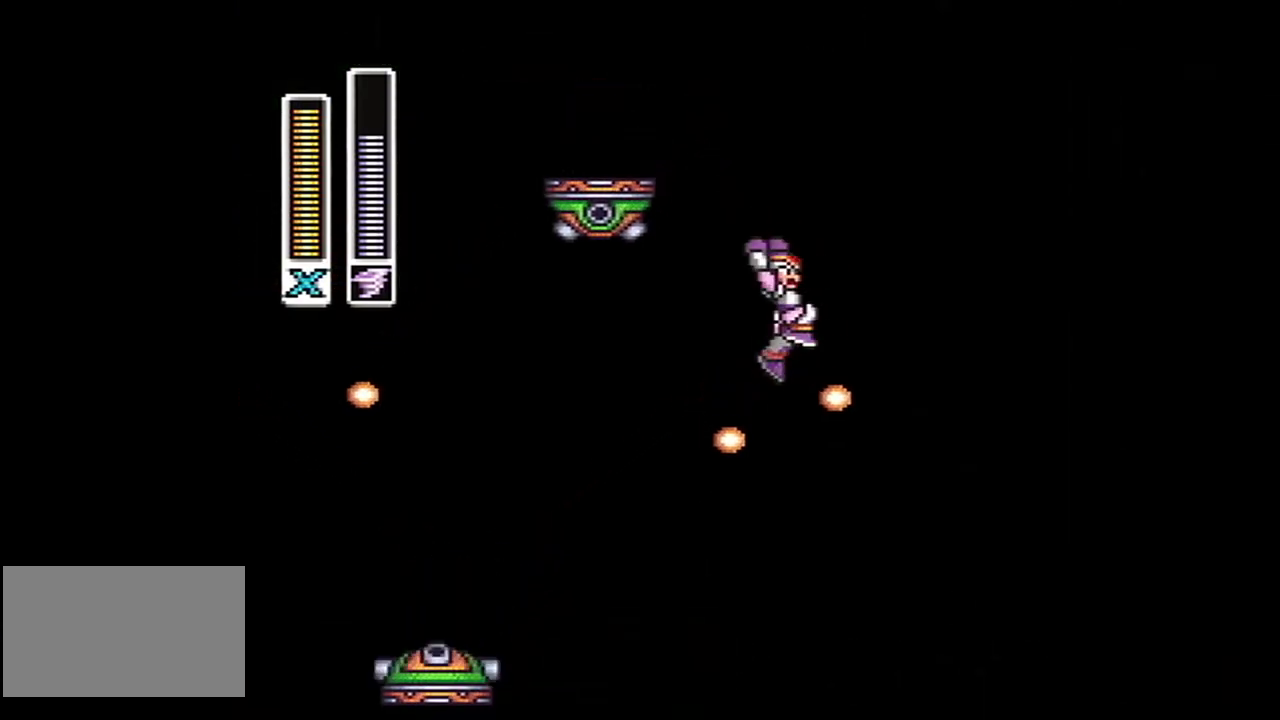
{"buttons": ["DPAD_RIGHT"], "events": [[183, "A", "up"], [267, "B", "up"], [317, "DPAD_LEFT", "down"], [433, "DPAD_LEFT", "up"], [433, "DPAD_RIGHT", "down"]]}
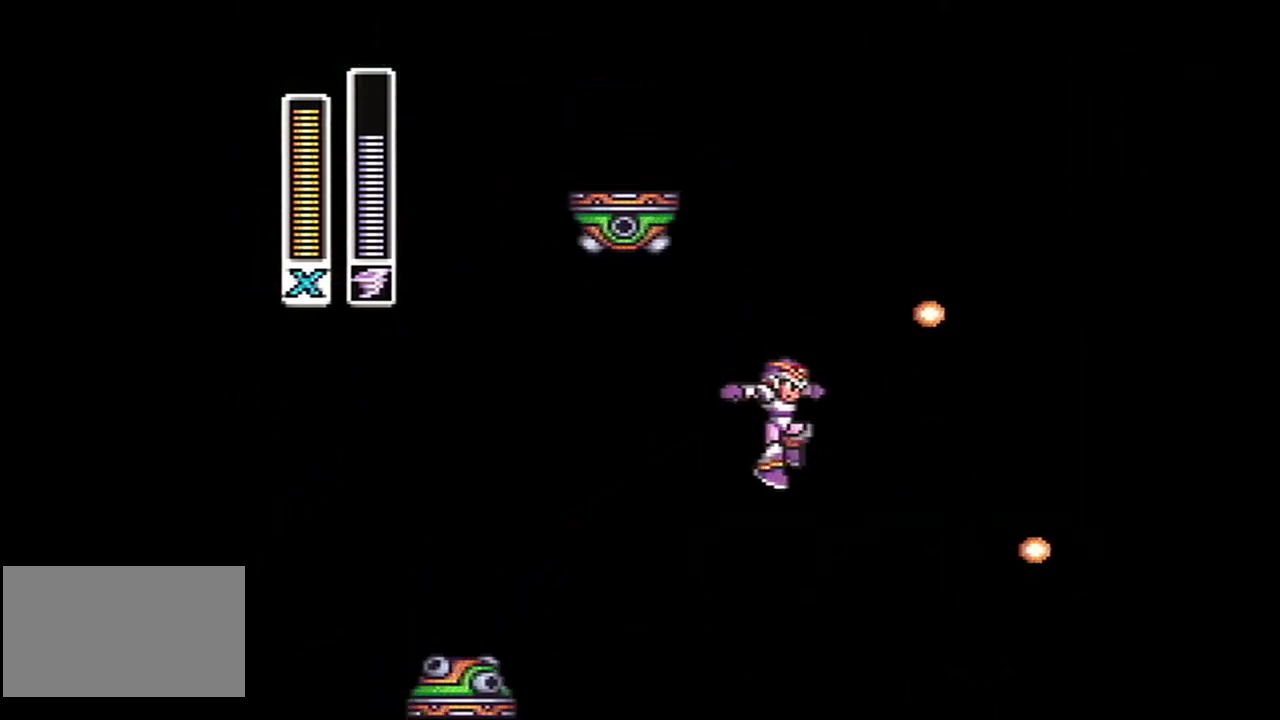
{"buttons": ["DPAD_RIGHT"], "events": [[300, "A", "down"], [300, "B", "down"], [467, "A", "up"], [467, "B", "up"]]}
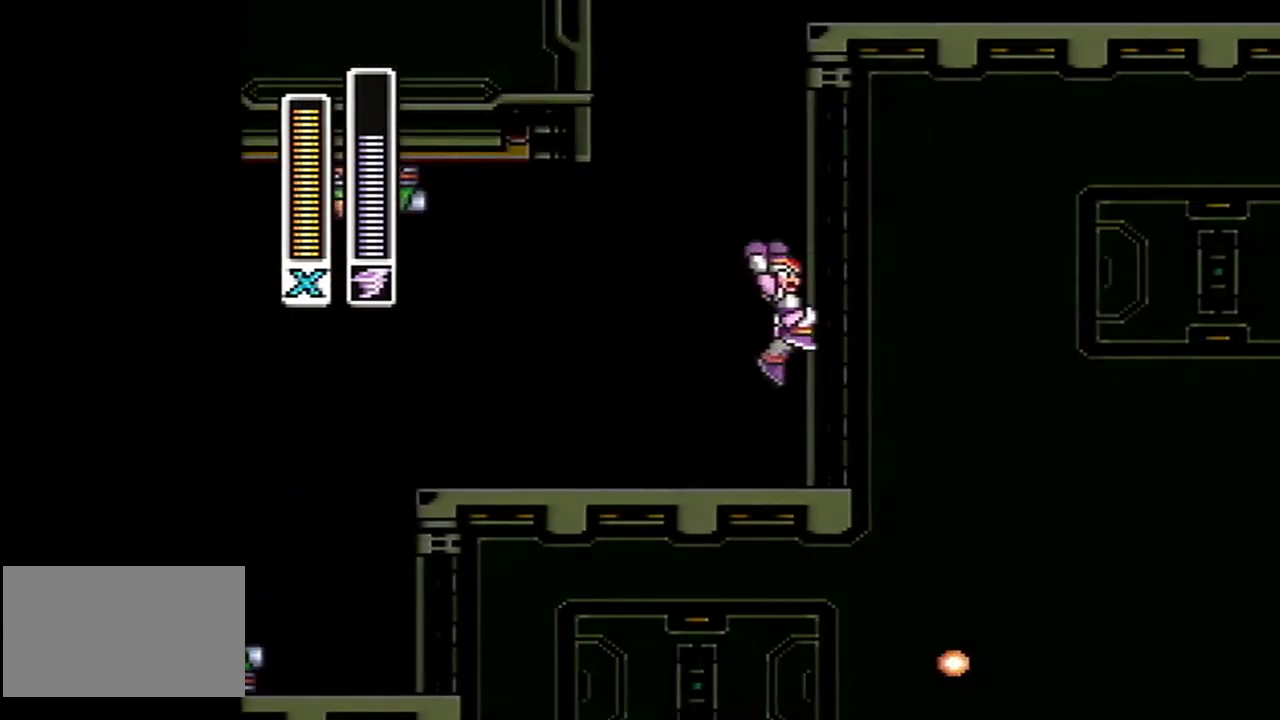
{"buttons": ["DPAD_LEFT"], "events": [[50, "B", "down"], [83, "A", "down"], [117, "DPAD_RIGHT", "up"], [183, "A", "up"], [217, "B", "up"], [400, "DPAD_LEFT", "down"]]}
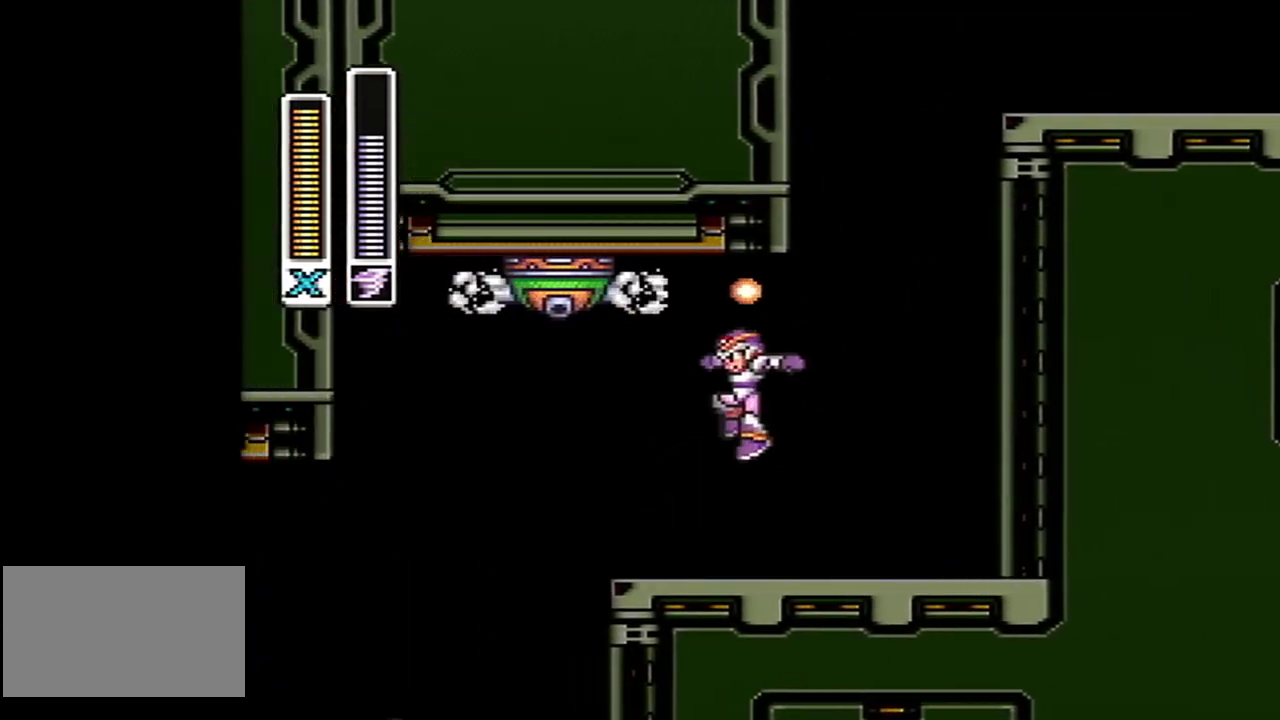
{"buttons": ["DPAD_RIGHT"], "events": [[83, "DPAD_LEFT", "up"], [217, "DPAD_LEFT", "down"], [333, "DPAD_LEFT", "up"], [367, "DPAD_RIGHT", "down"]]}
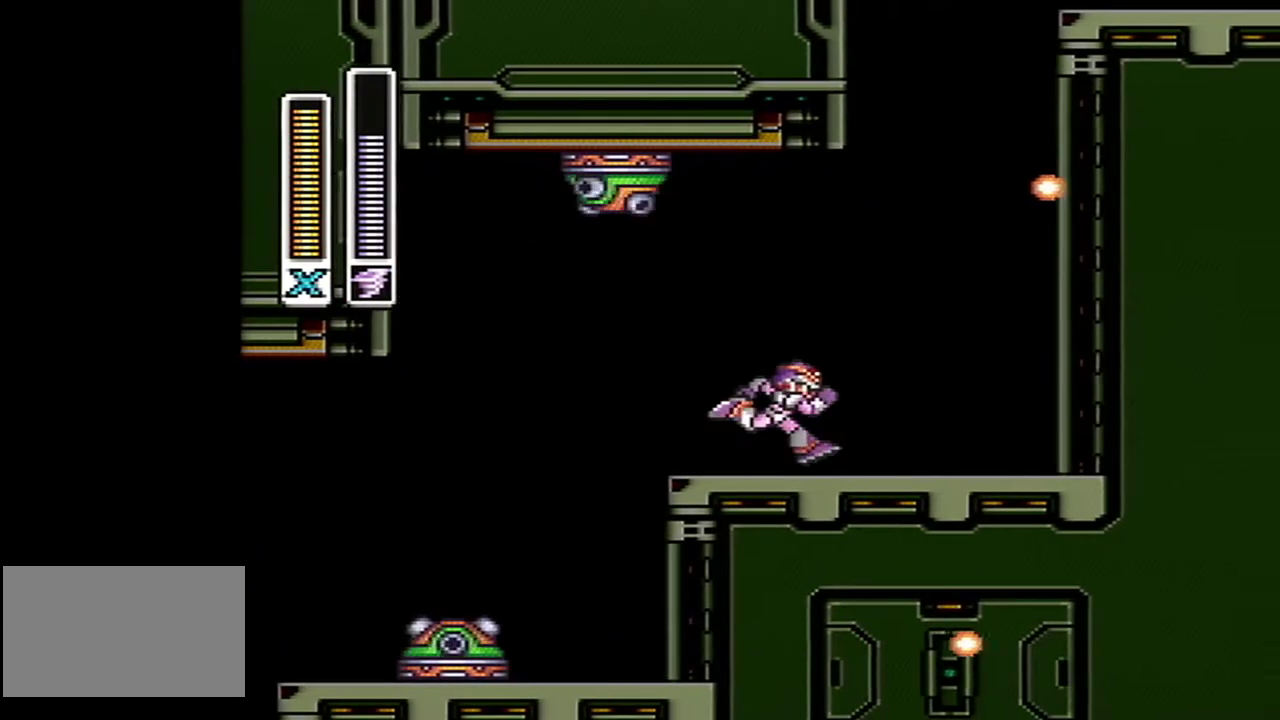
{"buttons": [], "events": [[83, "DPAD_RIGHT", "up"]]}
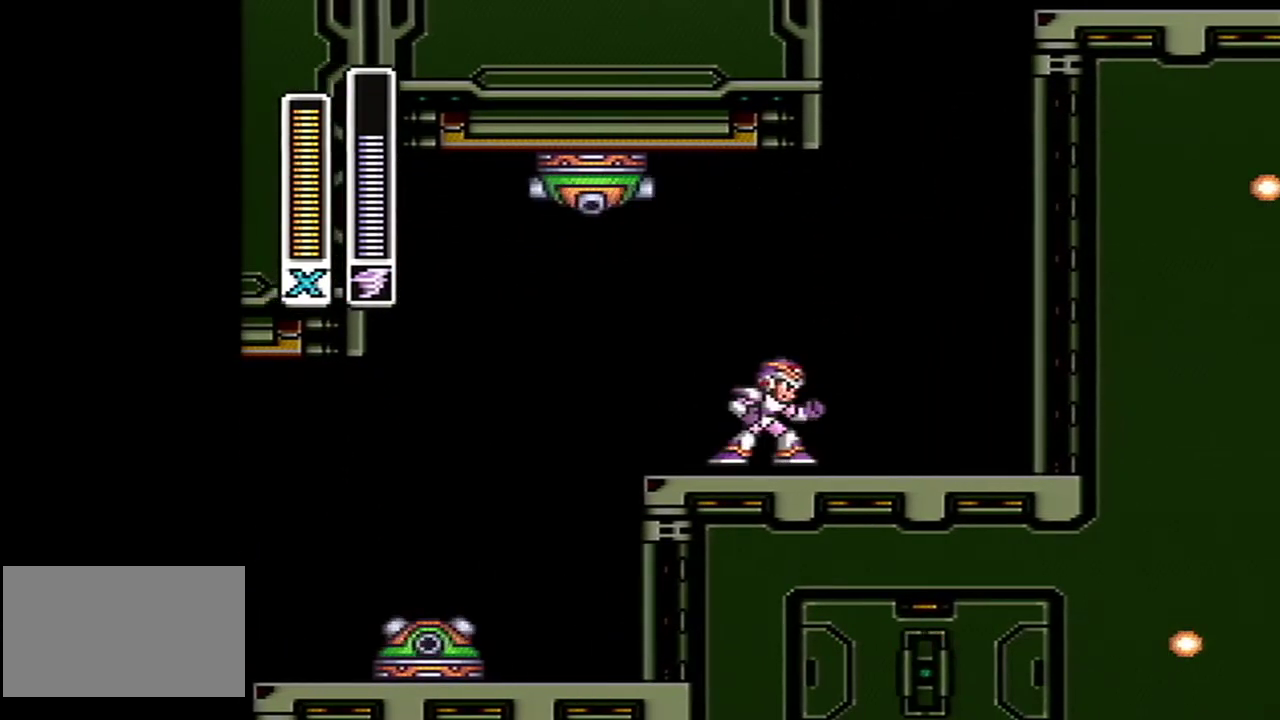
{"buttons": [], "events": []}
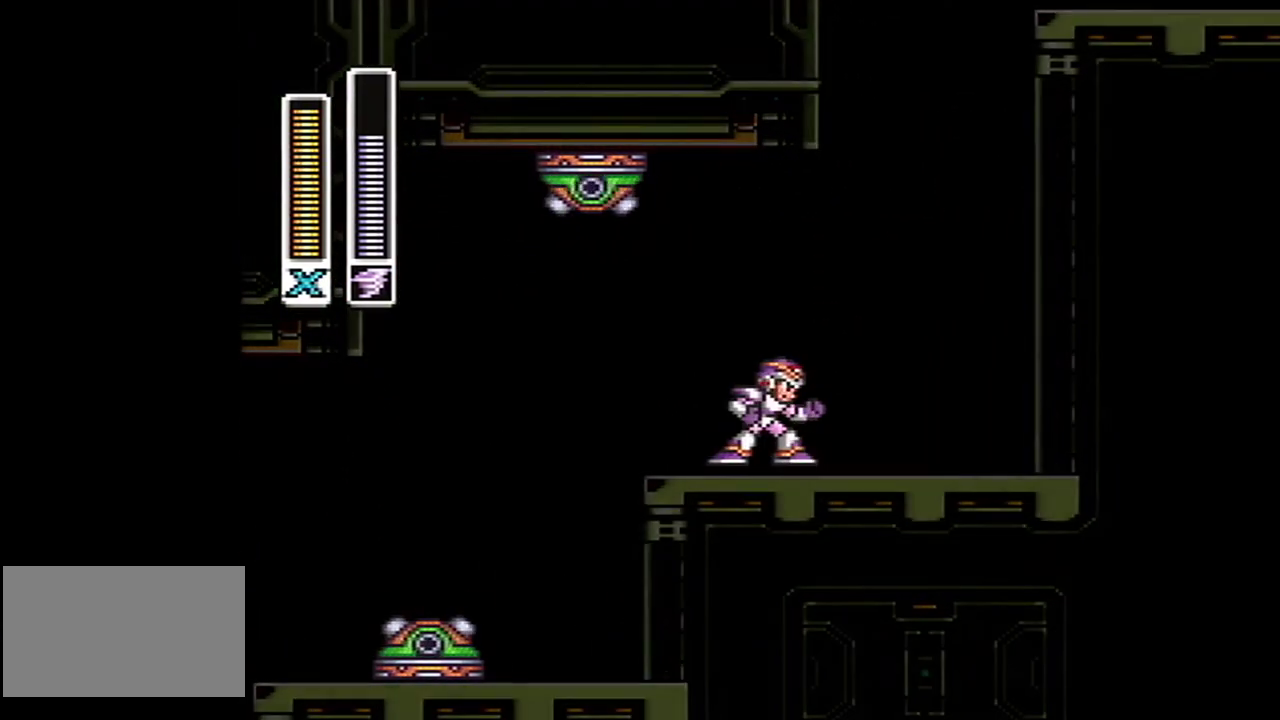
{"buttons": ["A", "B", "DPAD_RIGHT"], "events": [[367, "DPAD_RIGHT", "down"], [400, "A", "down"], [433, "B", "down"]]}
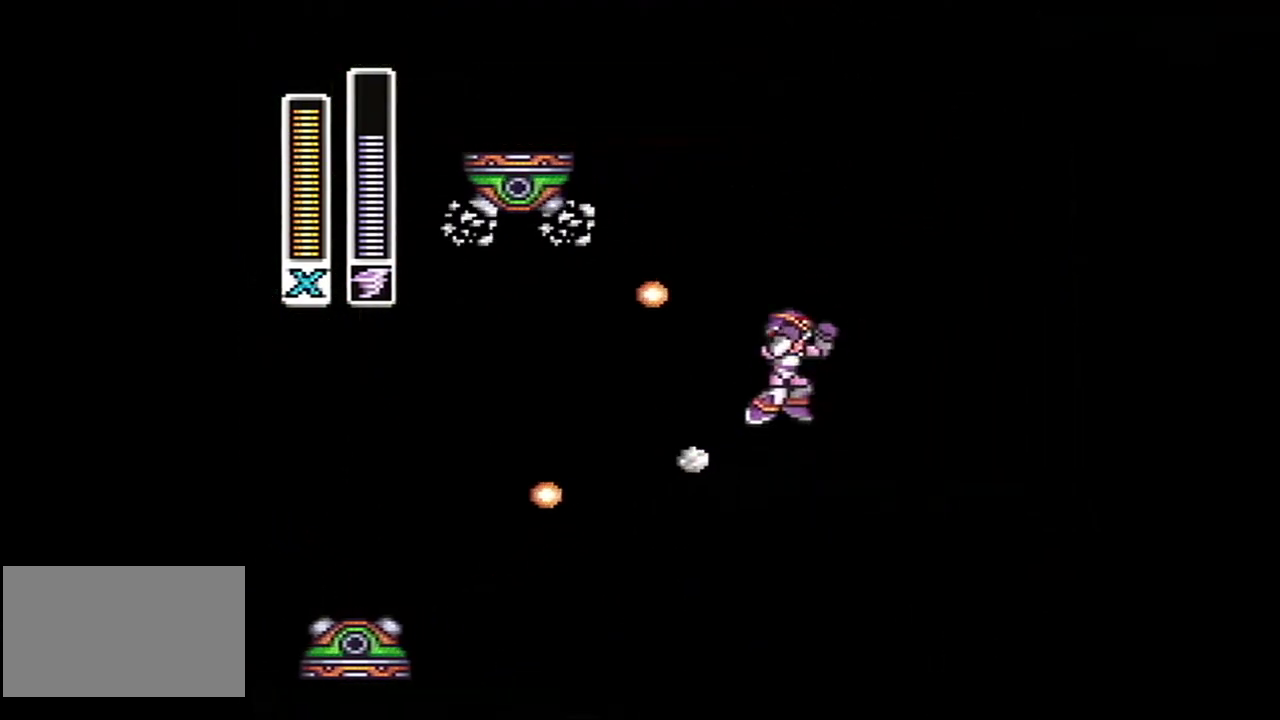
{"buttons": ["B", "DPAD_RIGHT"], "events": [[250, "A", "up"], [300, "B", "up"], [433, "B", "down"]]}
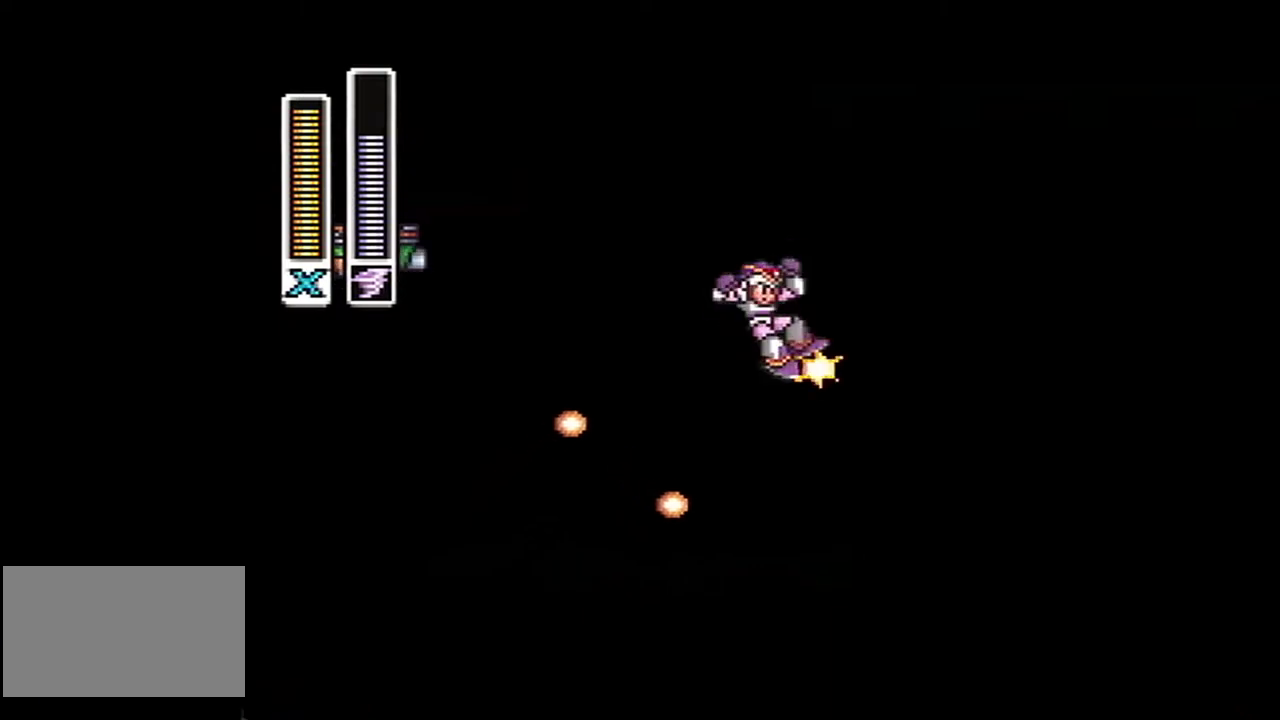
{"buttons": ["B", "DPAD_LEFT"], "events": [[117, "DPAD_RIGHT", "up"], [433, "DPAD_LEFT", "down"]]}
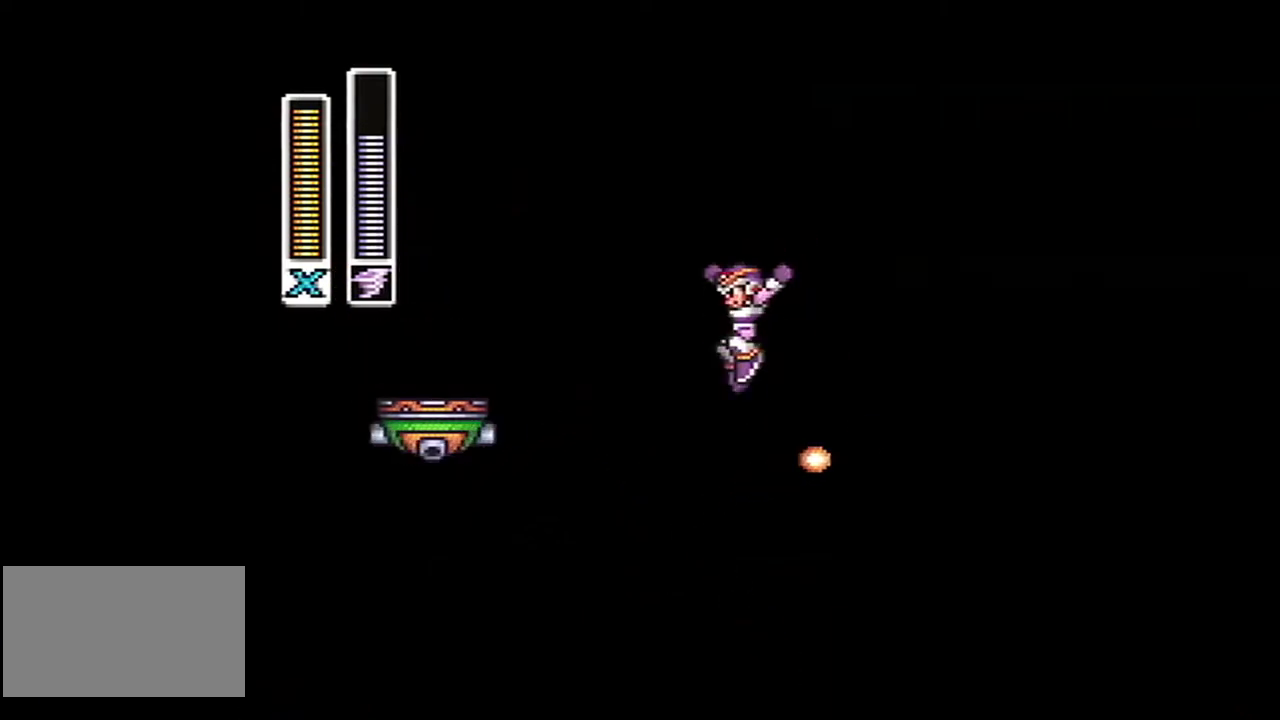
{"buttons": ["B", "DPAD_RIGHT"], "events": [[33, "B", "up"], [83, "DPAD_LEFT", "up"], [433, "DPAD_RIGHT", "down"], [500, "B", "down"]]}
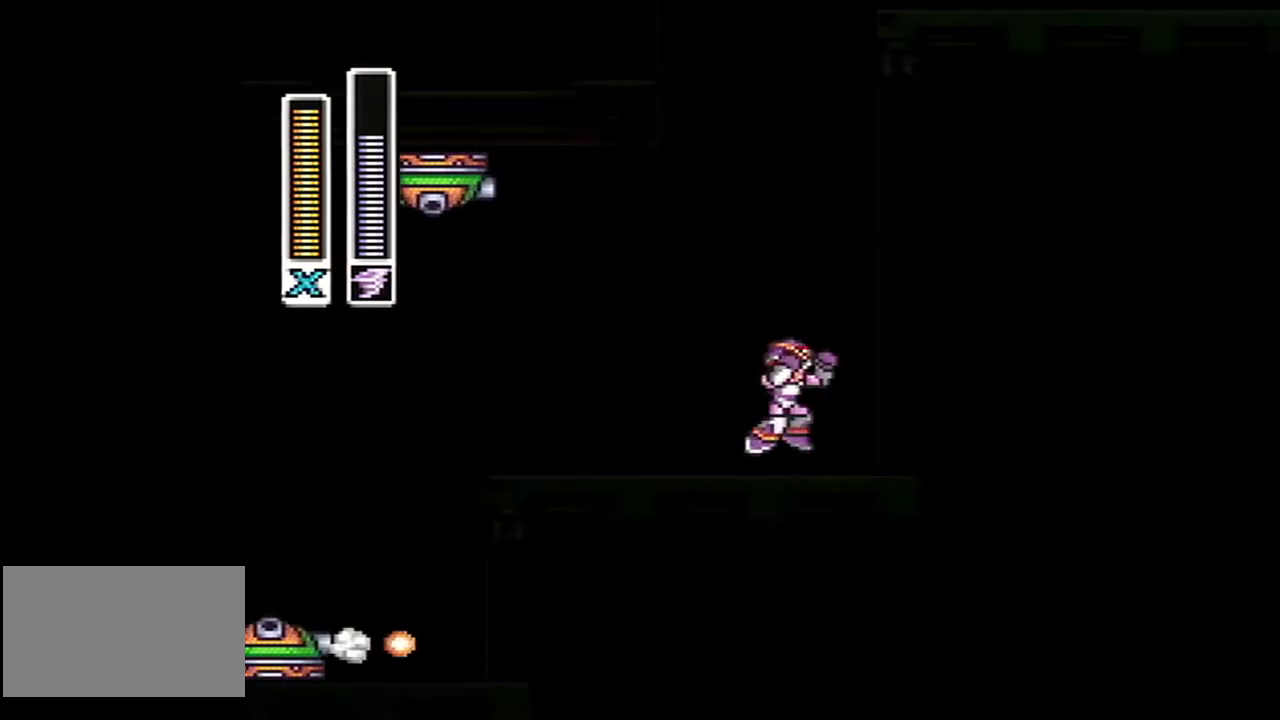
{"buttons": [], "events": [[217, "B", "up"], [250, "DPAD_RIGHT", "up"]]}
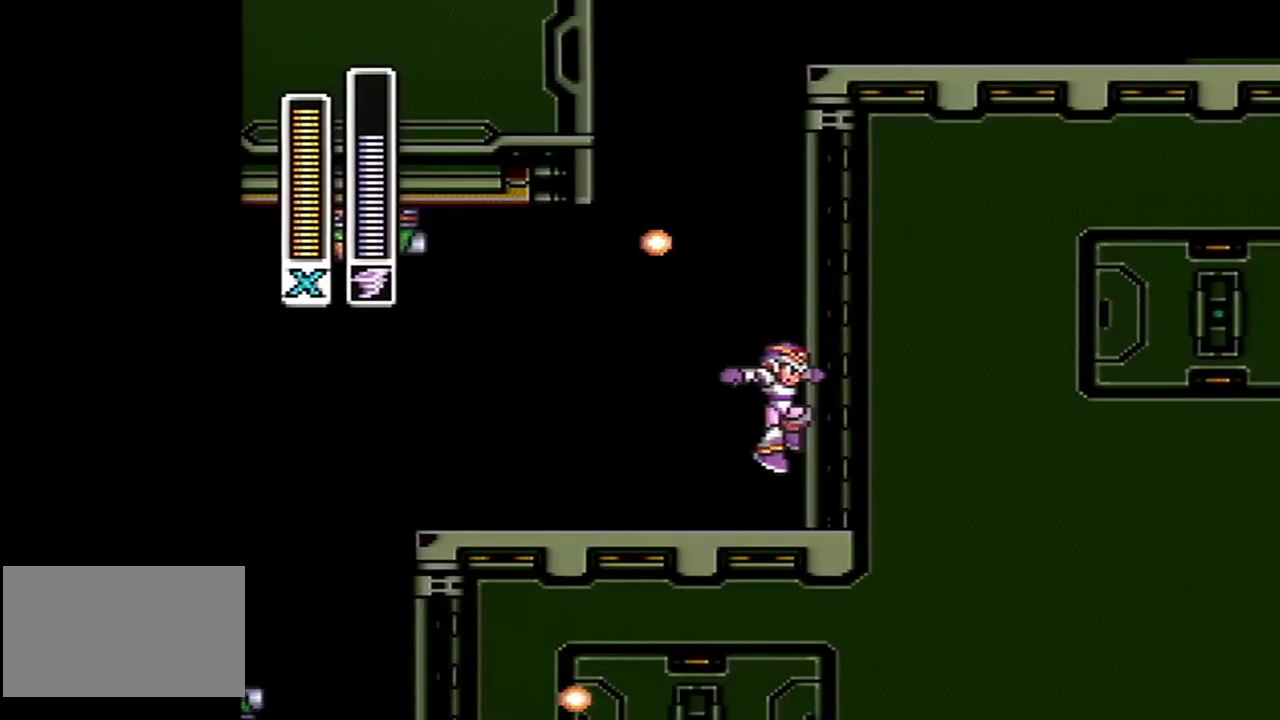
{"buttons": ["B", "DPAD_RIGHT"], "events": [[50, "DPAD_LEFT", "down"], [217, "A", "down"], [250, "B", "down"], [283, "A", "up"], [283, "DPAD_LEFT", "up"], [367, "DPAD_RIGHT", "down"]]}
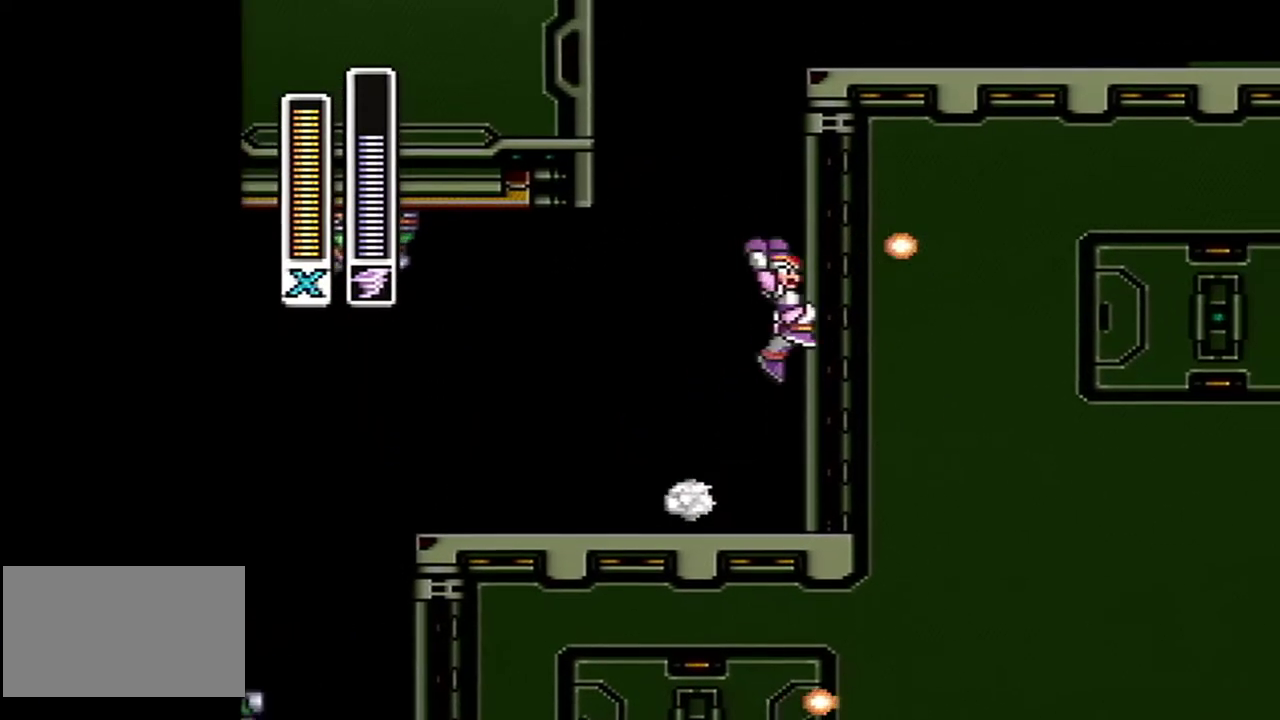
{"buttons": ["B", "DPAD_RIGHT"], "events": [[250, "DPAD_RIGHT", "up"], [433, "DPAD_RIGHT", "down"]]}
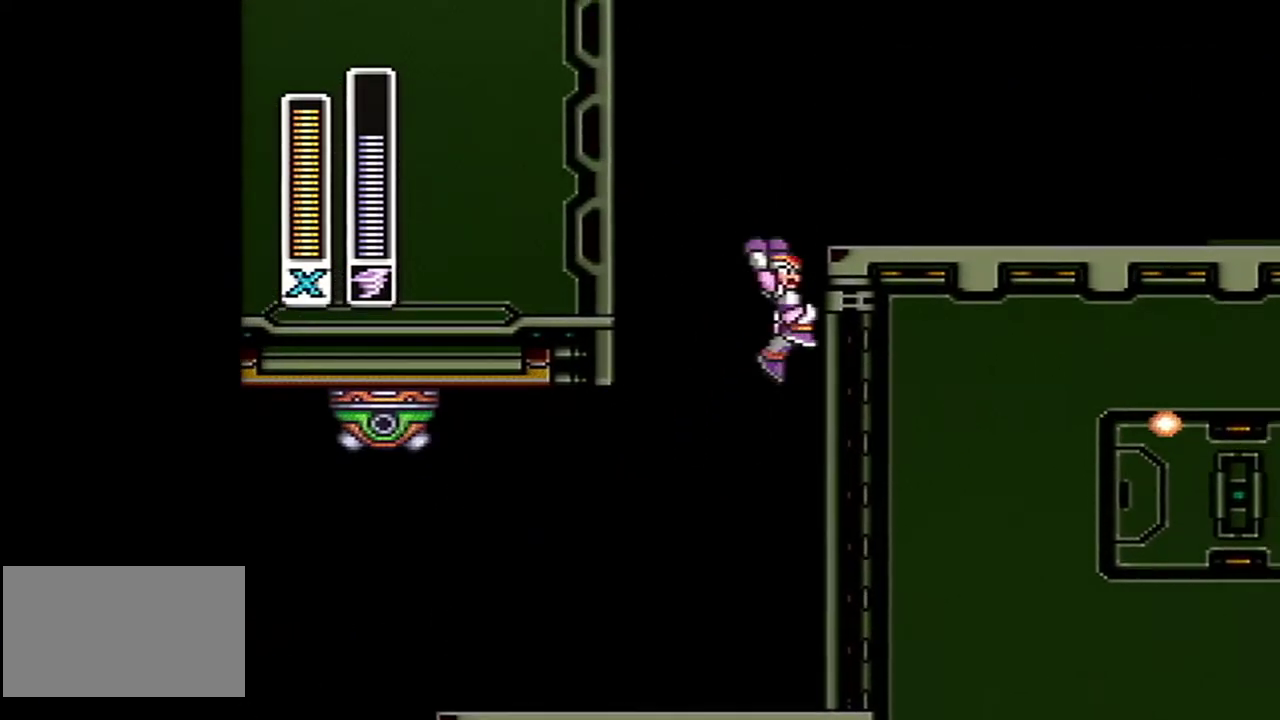
{"buttons": ["DPAD_RIGHT"], "events": [[117, "B", "up"], [217, "DPAD_RIGHT", "up"], [267, "DPAD_RIGHT", "down"], [400, "DPAD_RIGHT", "up"], [467, "DPAD_RIGHT", "down"]]}
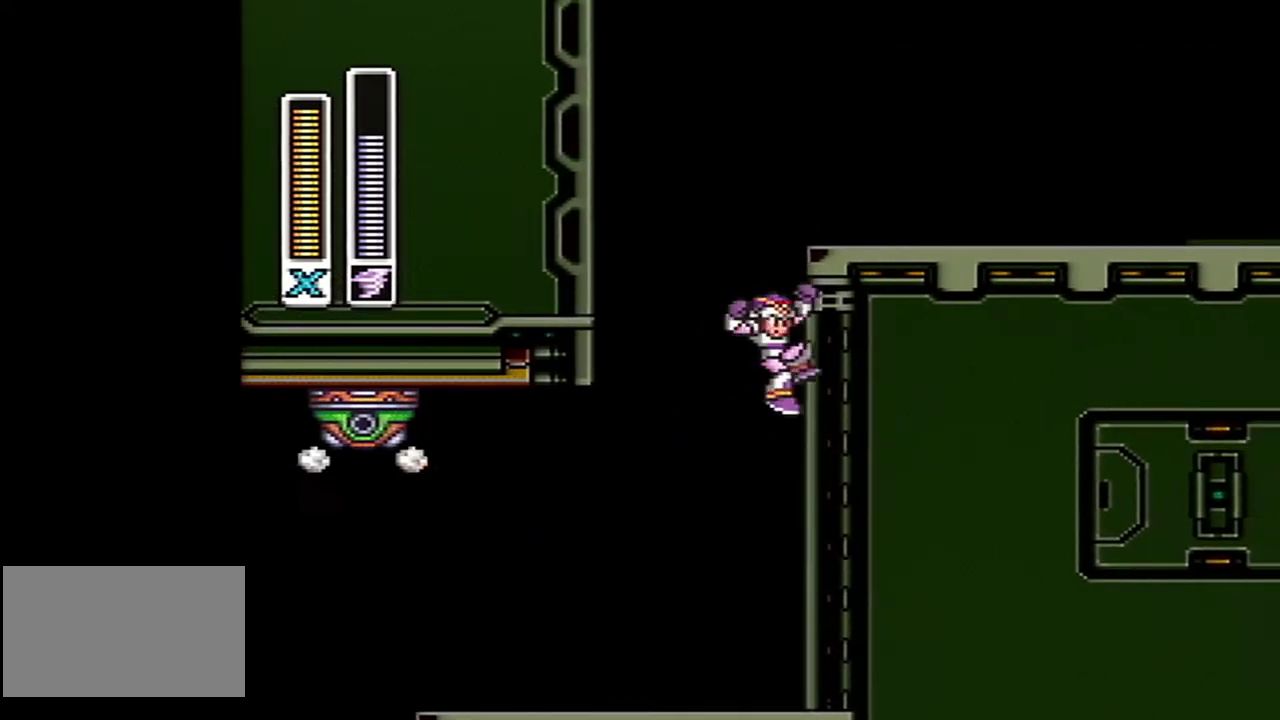
{"buttons": [], "events": [[17, "DPAD_RIGHT", "up"], [83, "DPAD_RIGHT", "down"], [217, "DPAD_RIGHT", "up"], [333, "B", "down"], [467, "B", "up"]]}
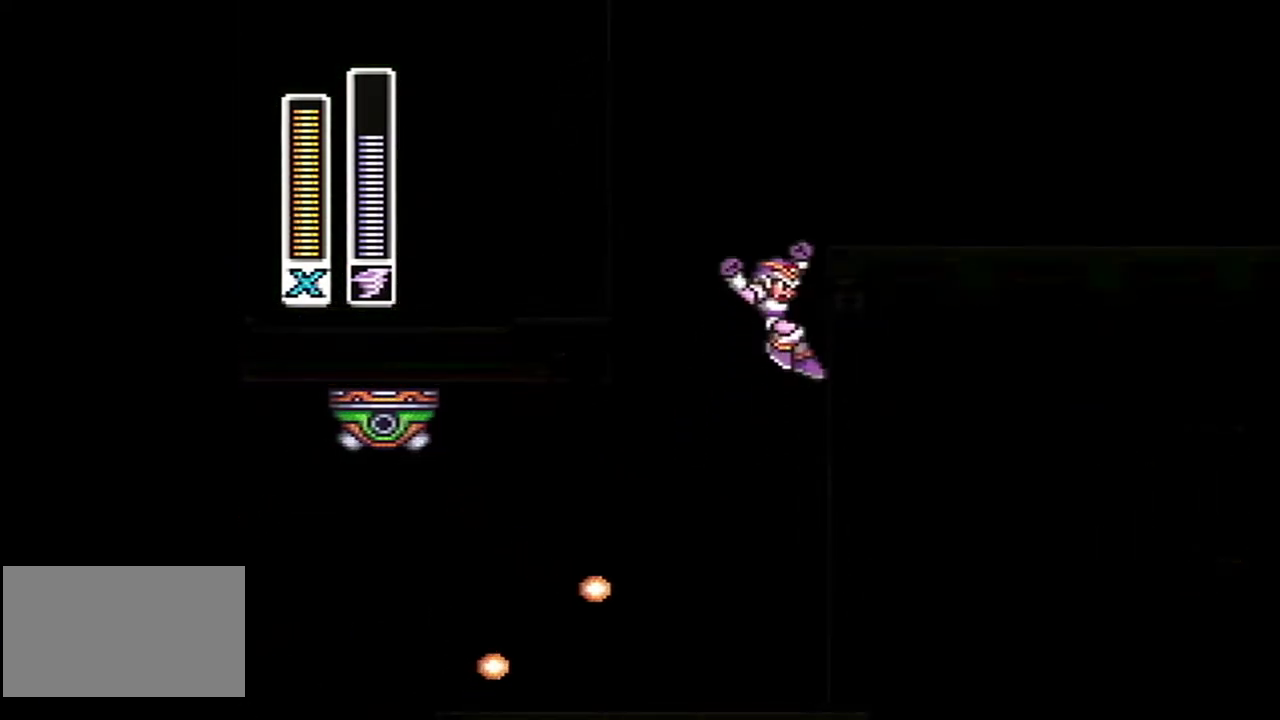
{"buttons": [], "events": [[83, "DPAD_RIGHT", "down"], [300, "DPAD_RIGHT", "up"], [367, "DPAD_RIGHT", "down"], [500, "DPAD_RIGHT", "up"]]}
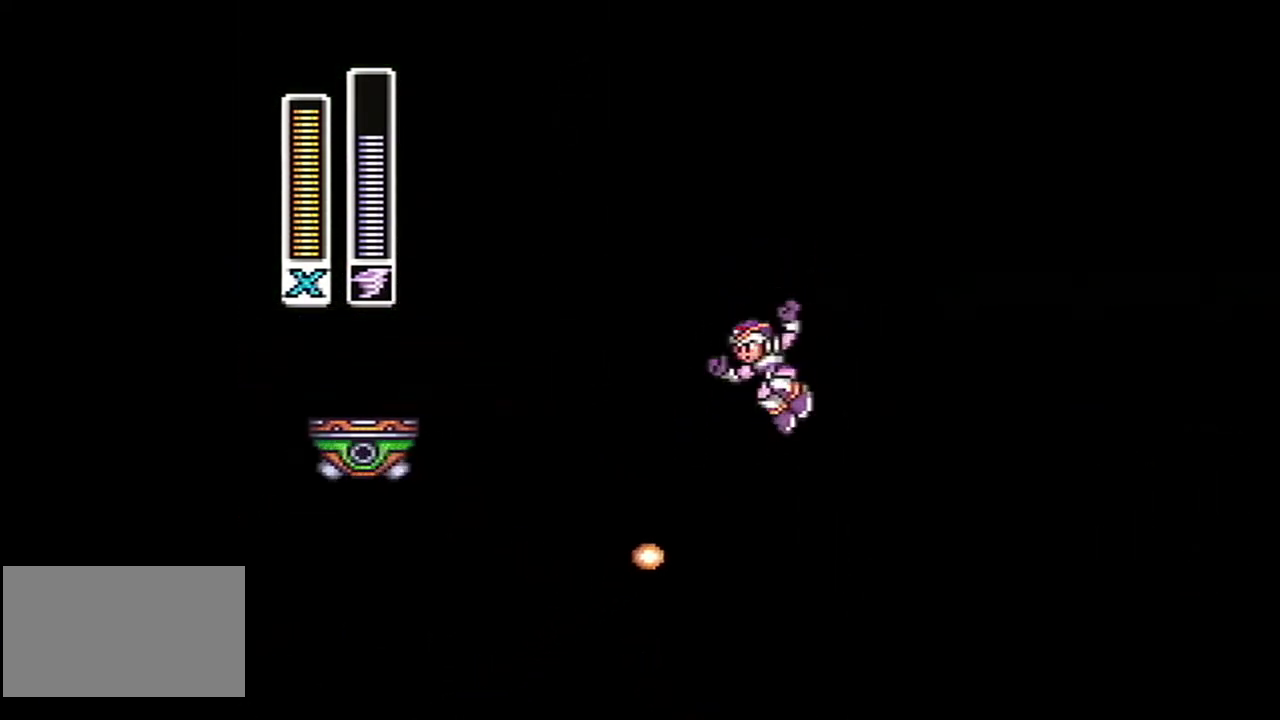
{"buttons": ["DPAD_RIGHT"], "events": [[33, "B", "down"], [250, "B", "up"], [400, "DPAD_RIGHT", "down"]]}
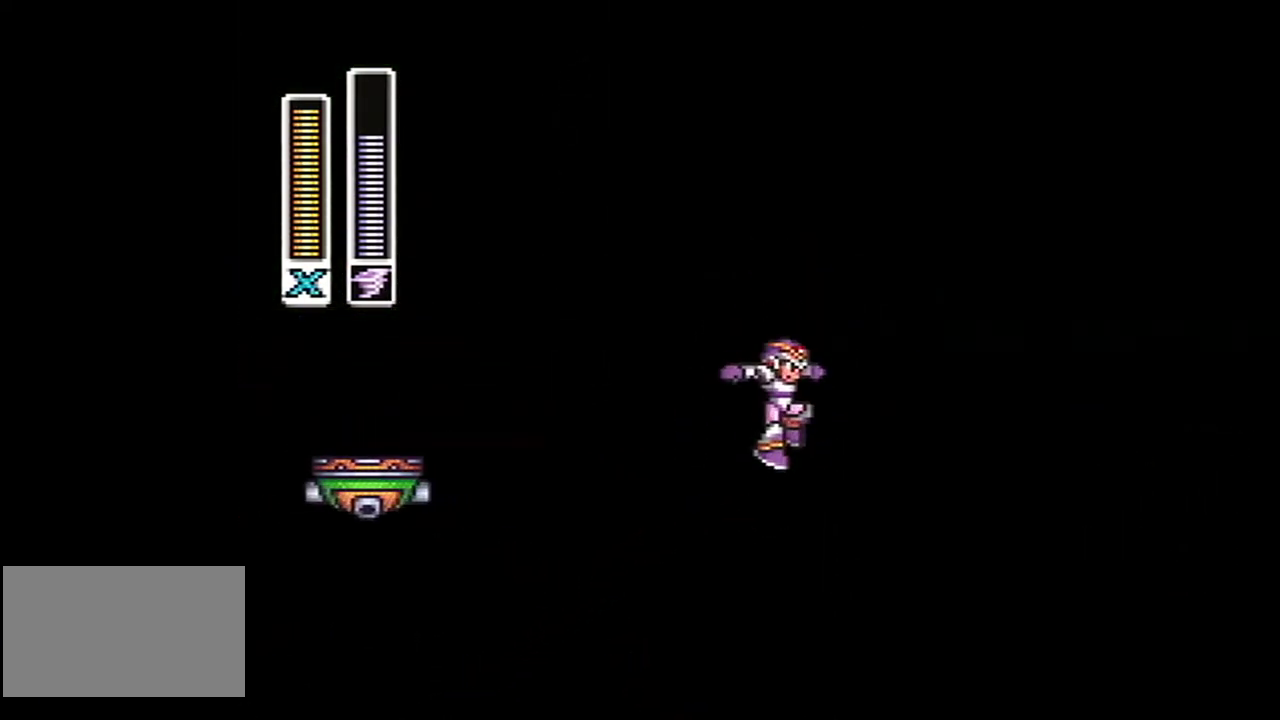
{"buttons": ["B"], "events": [[50, "DPAD_RIGHT", "up"], [217, "DPAD_RIGHT", "down"], [267, "B", "down"], [333, "DPAD_RIGHT", "up"]]}
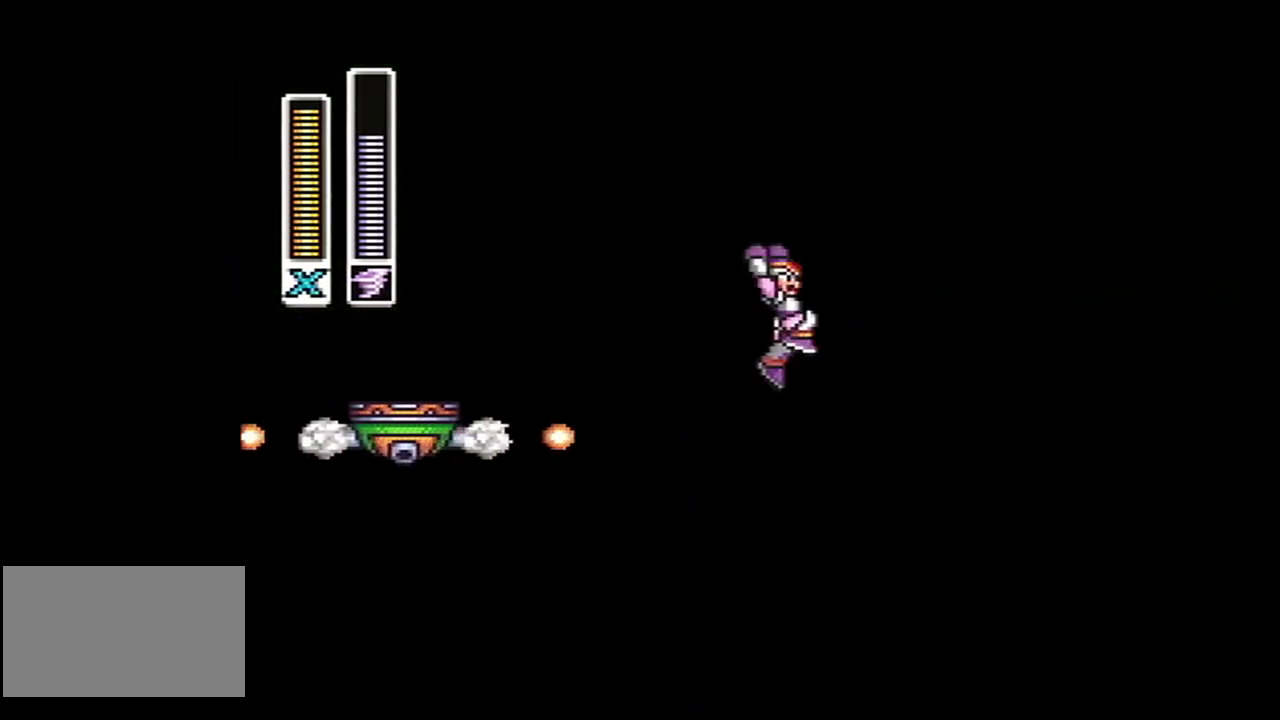
{"buttons": ["DPAD_RIGHT"], "events": [[33, "DPAD_RIGHT", "down"], [50, "B", "up"], [250, "DPAD_RIGHT", "up"], [300, "DPAD_RIGHT", "down"], [400, "DPAD_RIGHT", "up"], [500, "DPAD_RIGHT", "down"]]}
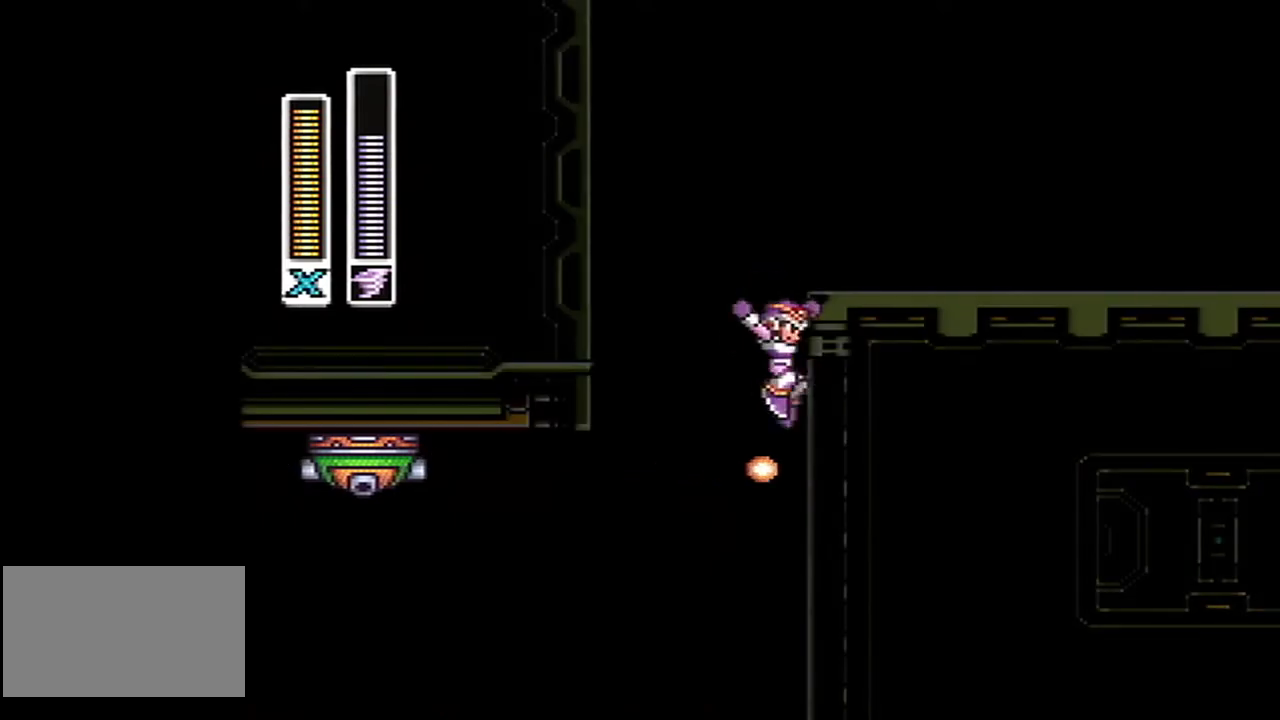
{"buttons": ["B", "DPAD_RIGHT"], "events": [[50, "DPAD_RIGHT", "up"], [367, "DPAD_RIGHT", "down"], [400, "B", "down"]]}
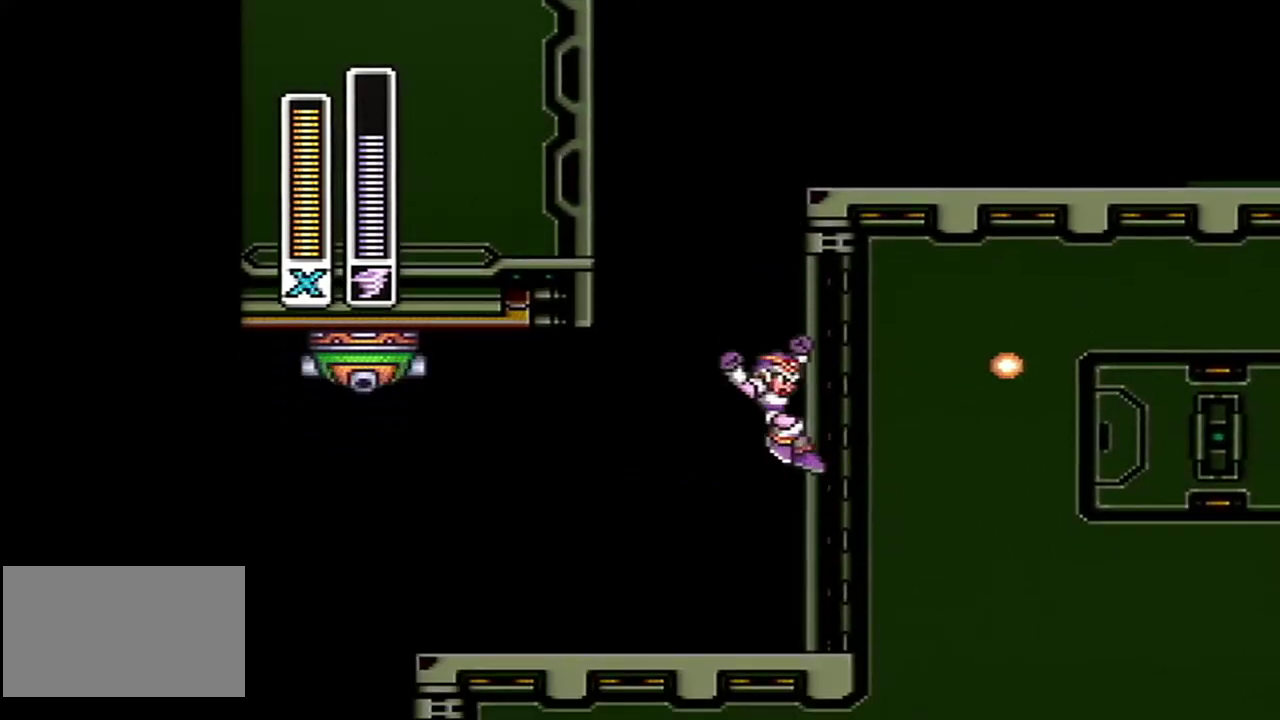
{"buttons": ["A", "B", "Y", "DPAD_RIGHT"], "events": [[83, "DPAD_RIGHT", "up"], [283, "DPAD_RIGHT", "down"], [333, "B", "up"], [400, "A", "down"], [433, "B", "down"], [433, "Y", "down"]]}
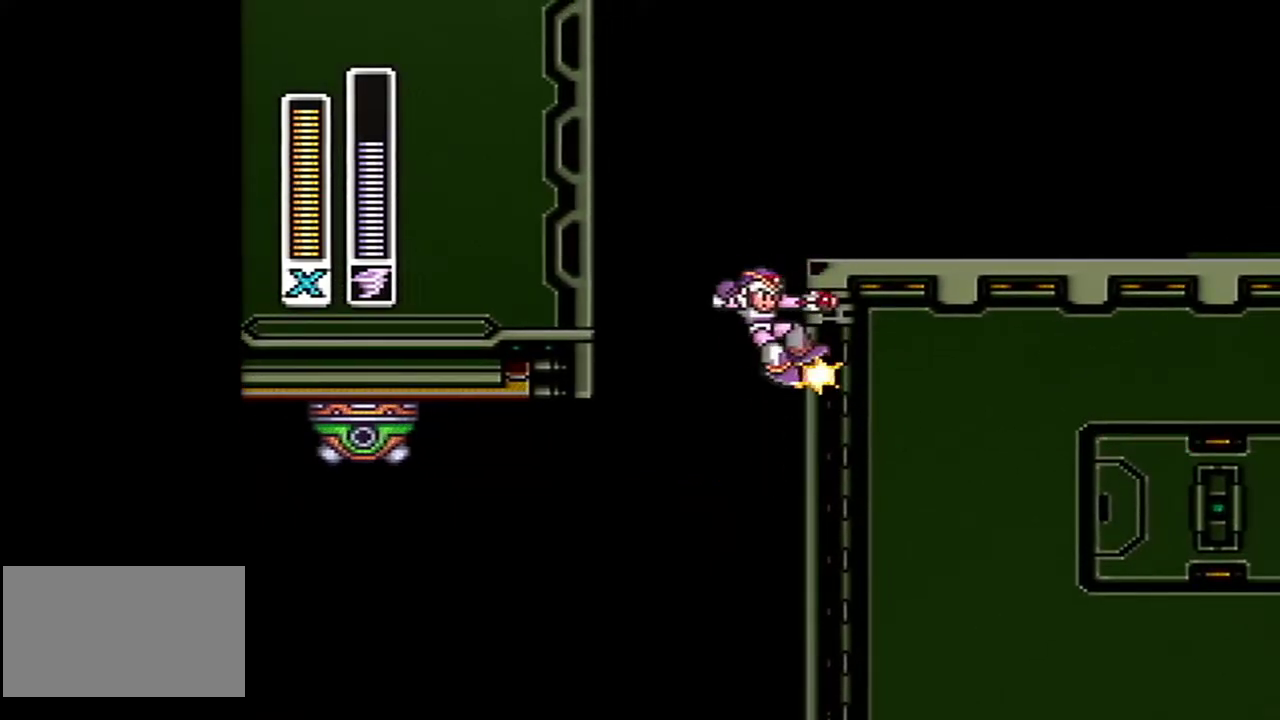
{"buttons": ["DPAD_RIGHT"], "events": [[467, "A", "up"], [467, "Y", "up"], [500, "B", "up"]]}
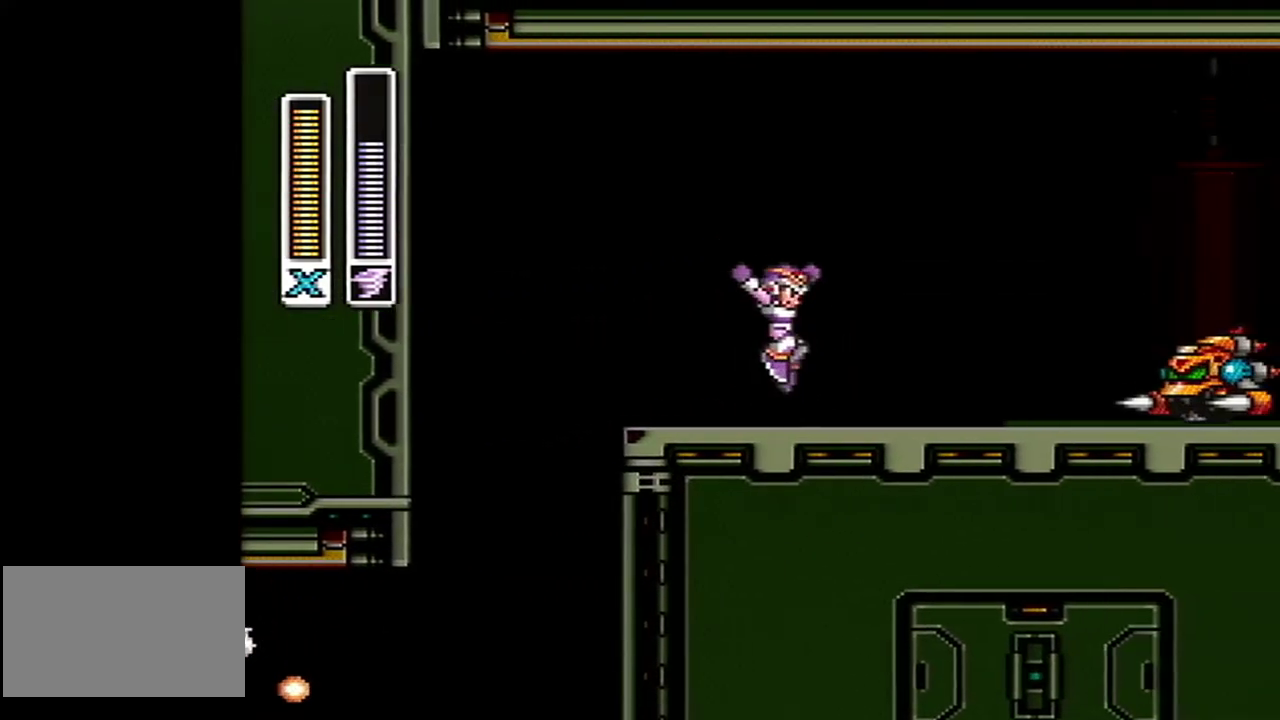
{"buttons": ["A", "B", "DPAD_RIGHT"], "events": [[183, "A", "down"], [183, "B", "down"]]}
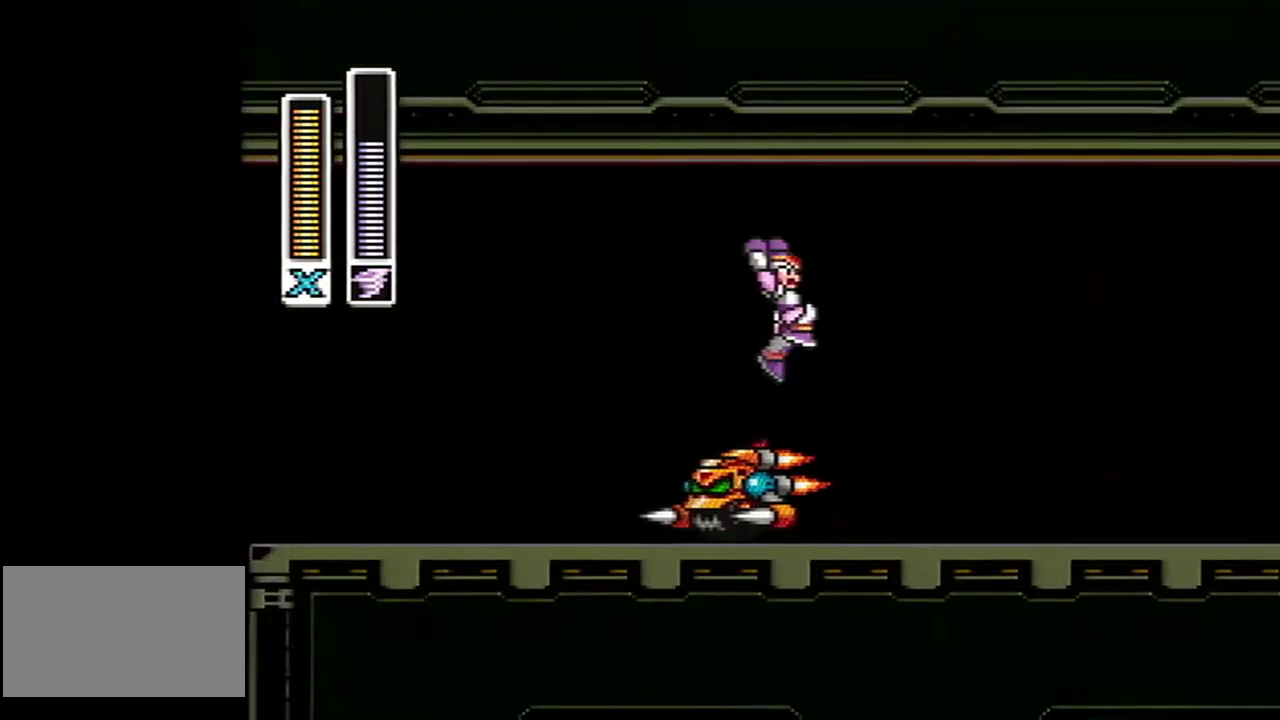
{"buttons": ["A", "B", "DPAD_RIGHT"], "events": [[183, "A", "up"], [217, "B", "up"], [500, "A", "down"], [500, "B", "down"]]}
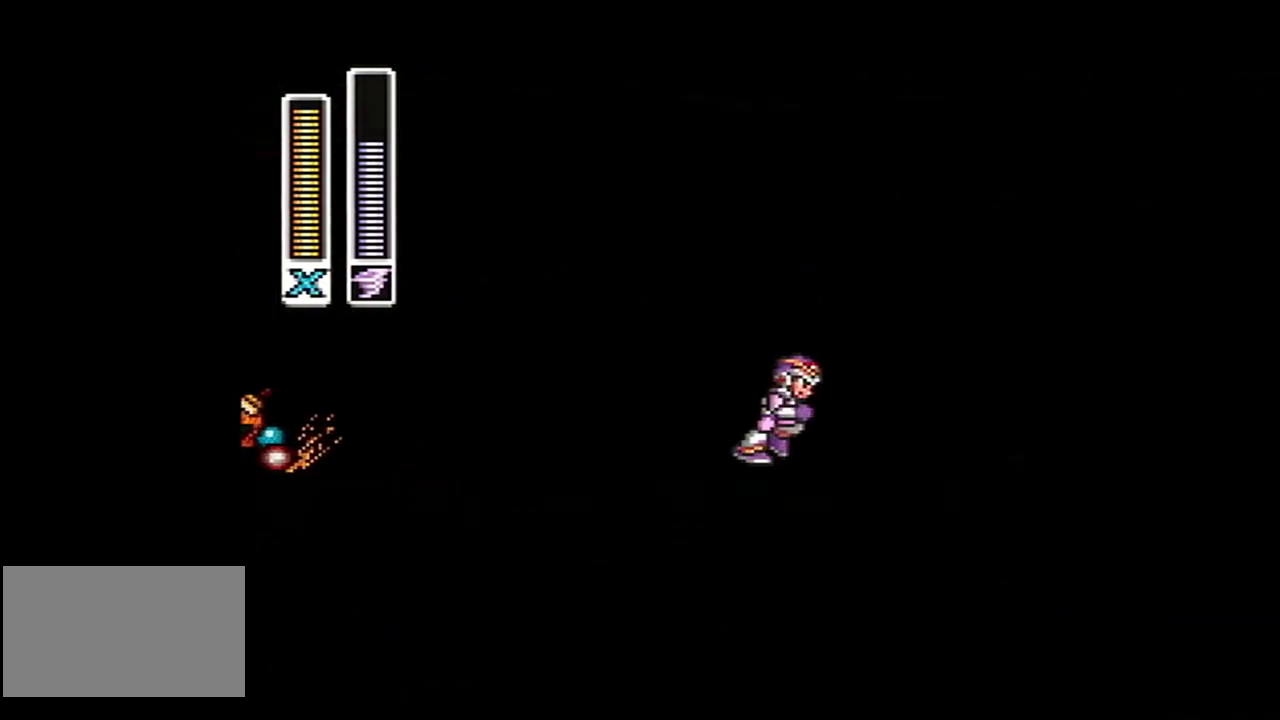
{"buttons": ["DPAD_RIGHT"], "events": [[467, "A", "up"], [467, "B", "up"]]}
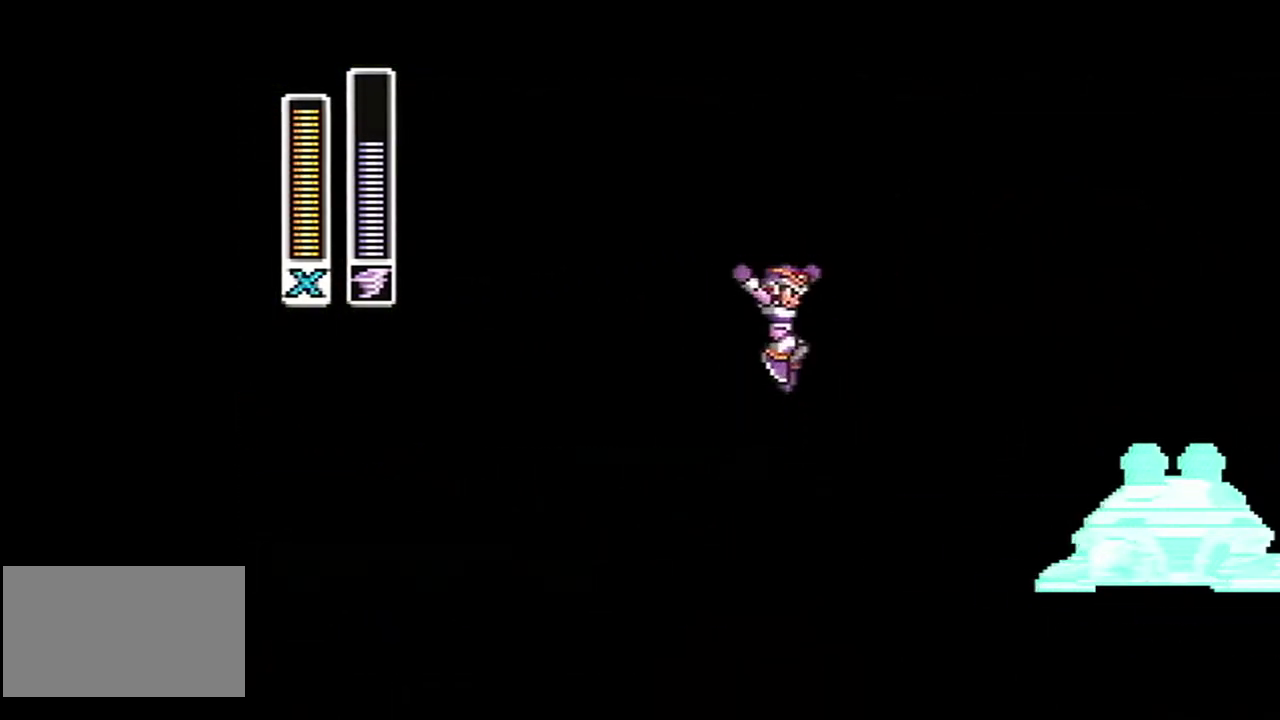
{"buttons": [], "events": [[367, "DPAD_RIGHT", "up"]]}
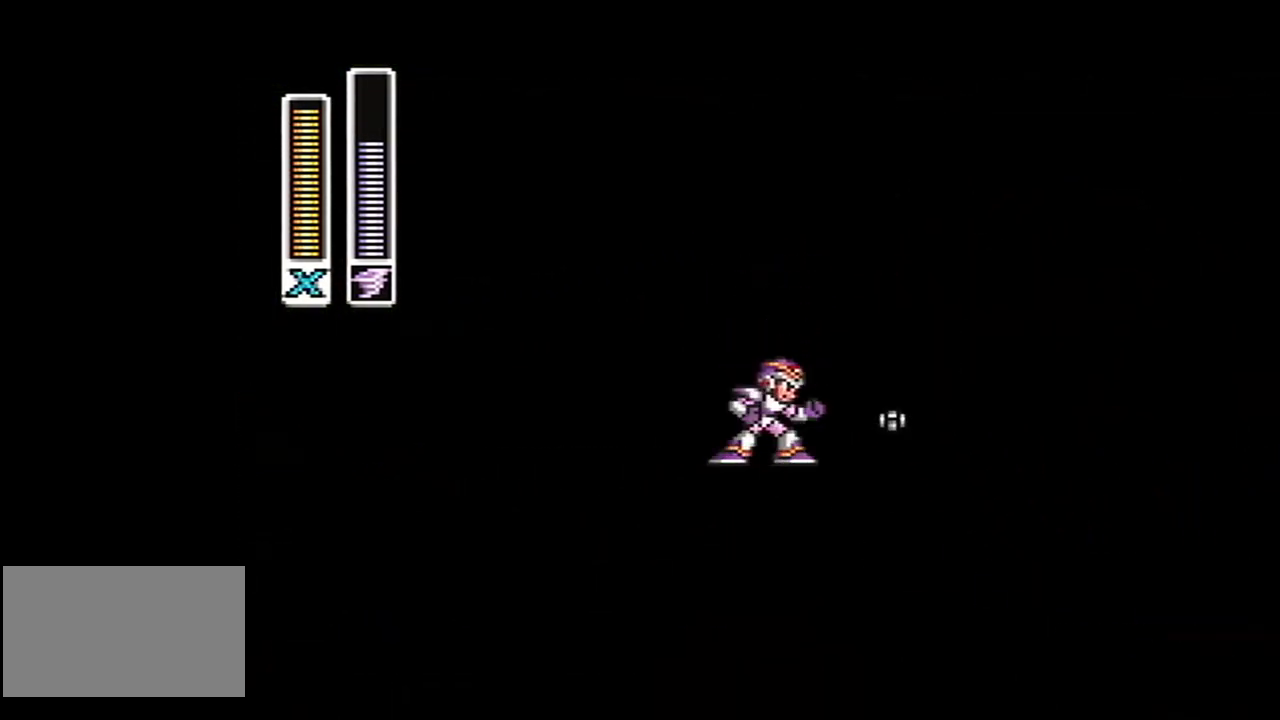
{"buttons": ["DPAD_RIGHT"], "events": [[117, "DPAD_RIGHT", "down"], [250, "B", "down"], [250, "DPAD_RIGHT", "up"], [367, "B", "up"], [500, "DPAD_RIGHT", "down"]]}
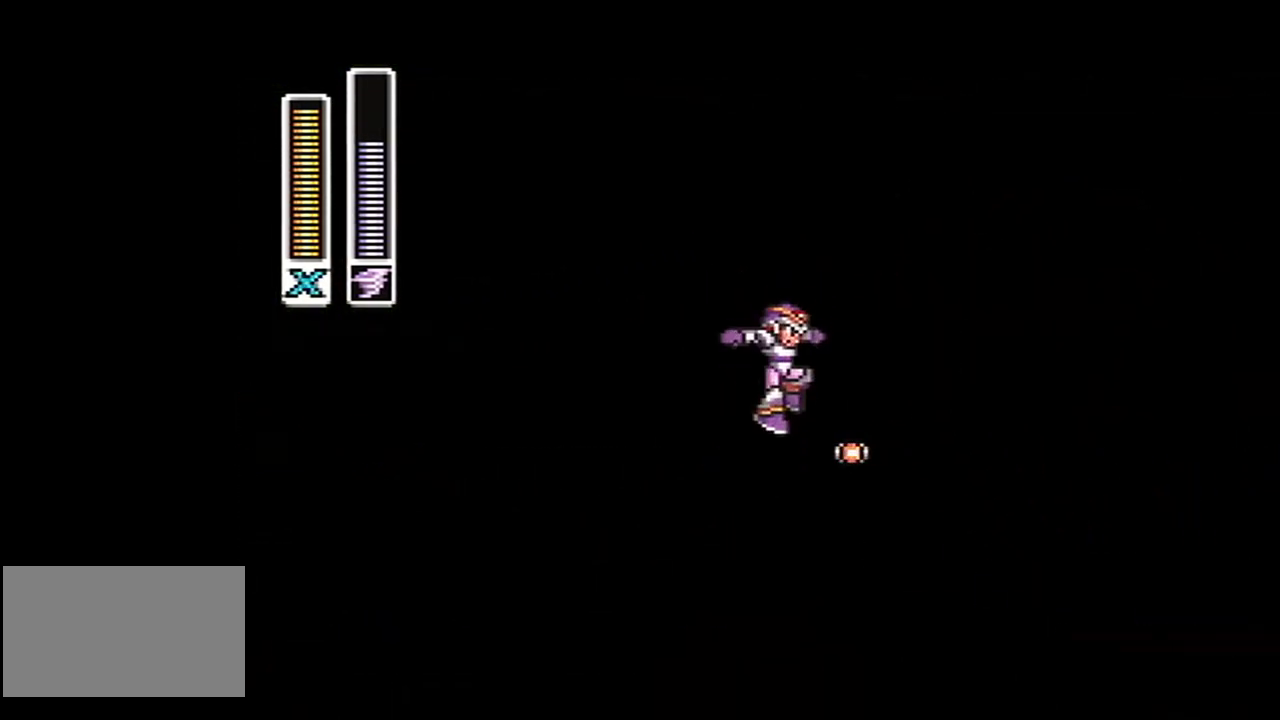
{"buttons": [], "events": [[33, "DPAD_RIGHT", "up"], [217, "B", "down"], [333, "B", "up"]]}